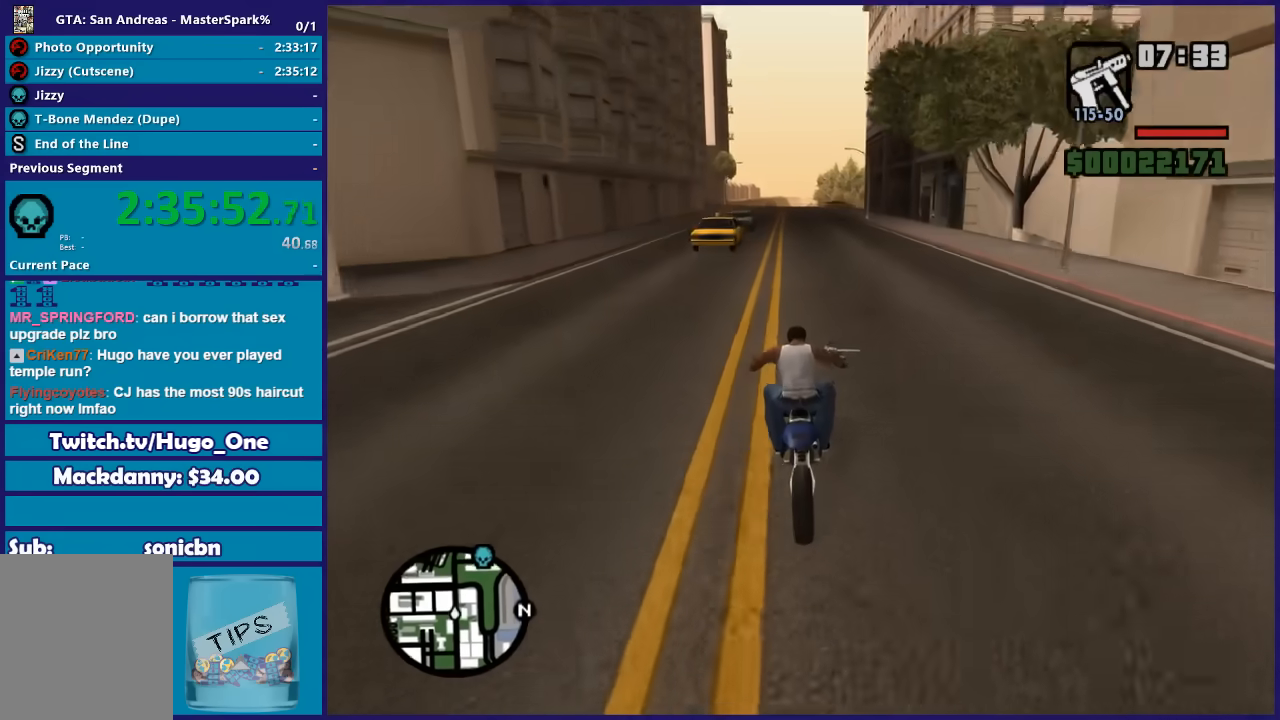
Gameplay with a controller (Xbox layout); each line is a JSON object with the inputs held at the frame after it. "events" lists button and stick changes between this image and that frame as [ms after this image, input, new state], when the widget could be followed in between.
{"buttons": ["R2"], "left_stick": "up-left", "right_stick": "down"}
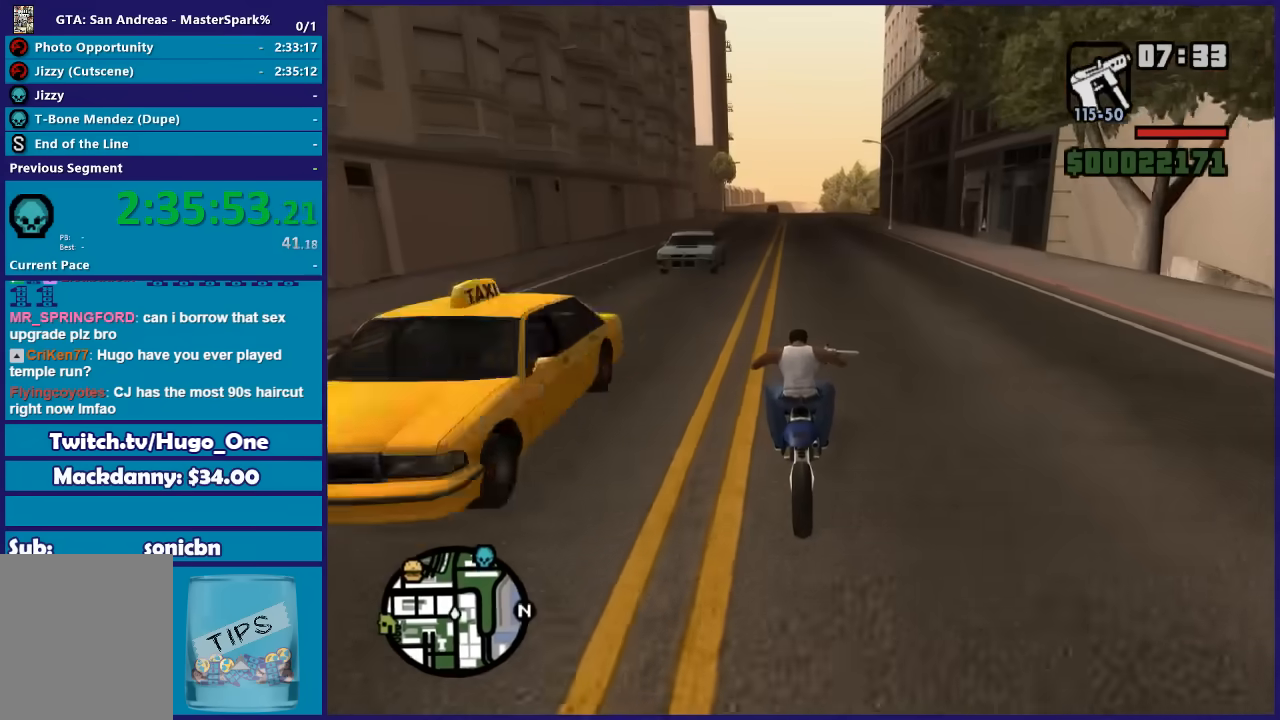
{"buttons": ["R2"], "left_stick": "up-left", "right_stick": "down", "events": []}
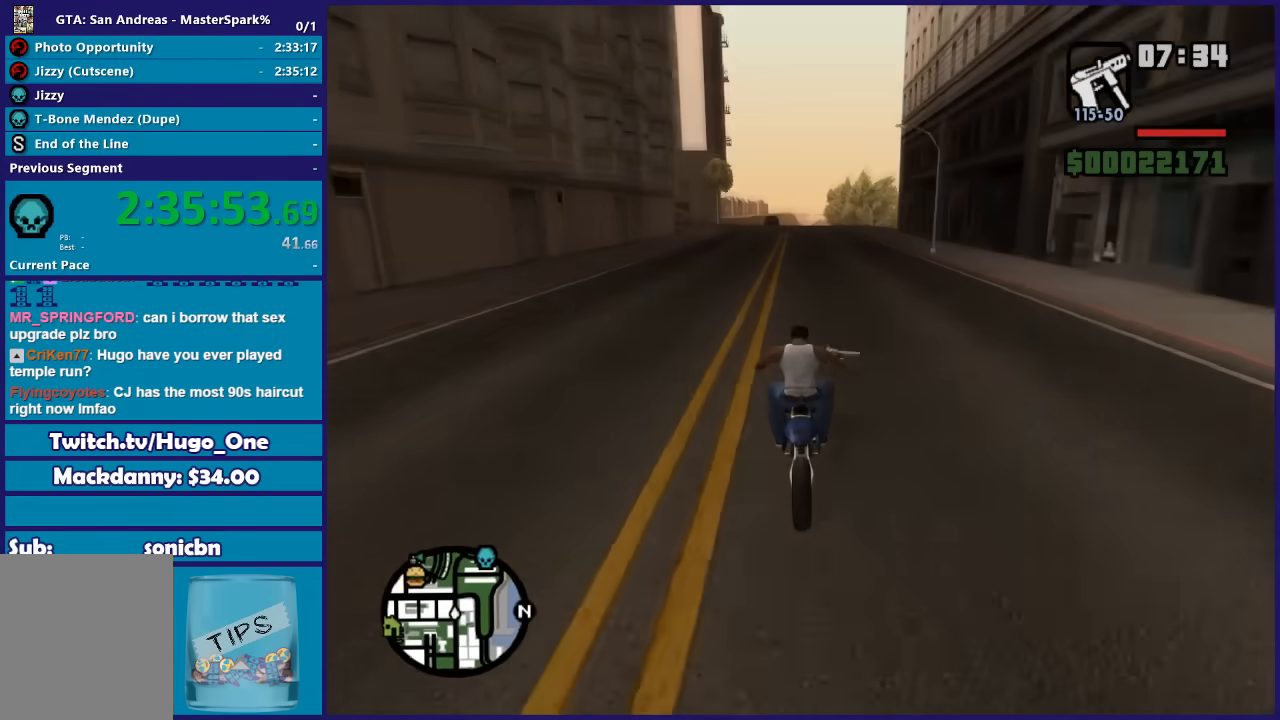
{"buttons": ["R2"], "left_stick": "up-left", "right_stick": "down", "events": []}
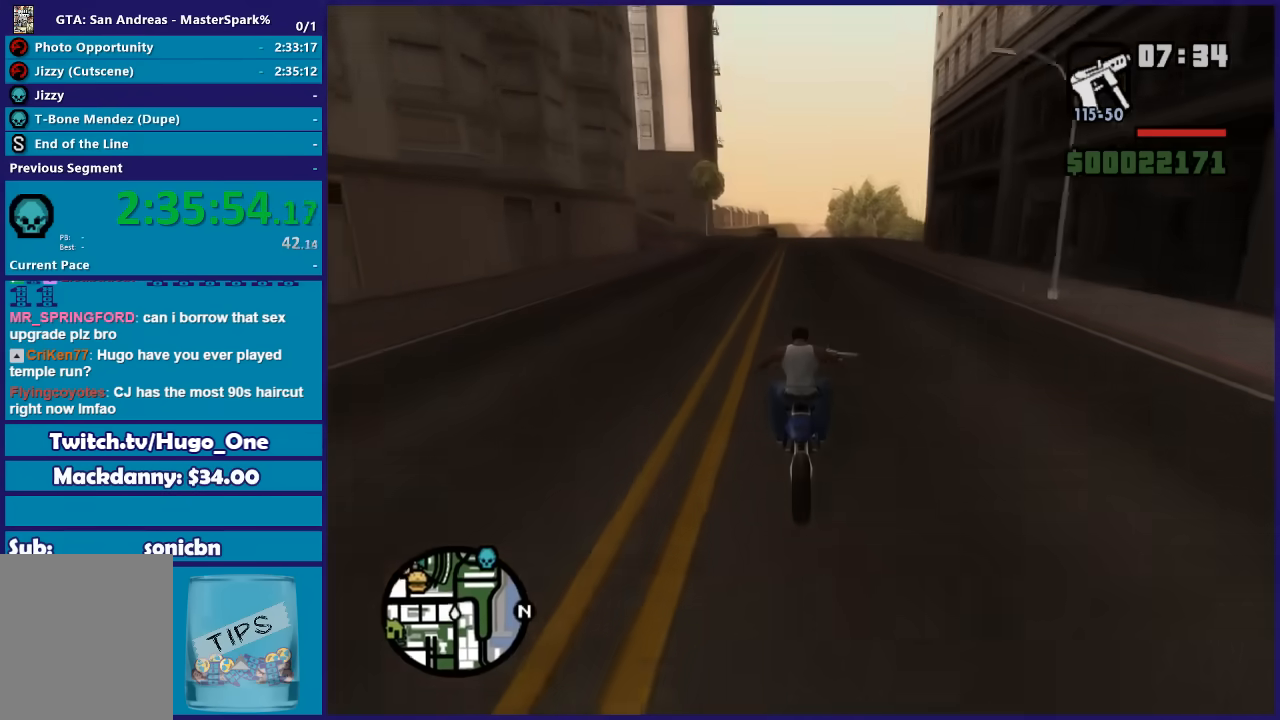
{"buttons": ["R2"], "left_stick": "up", "right_stick": "down", "events": [[501, "left_stick", "up"]]}
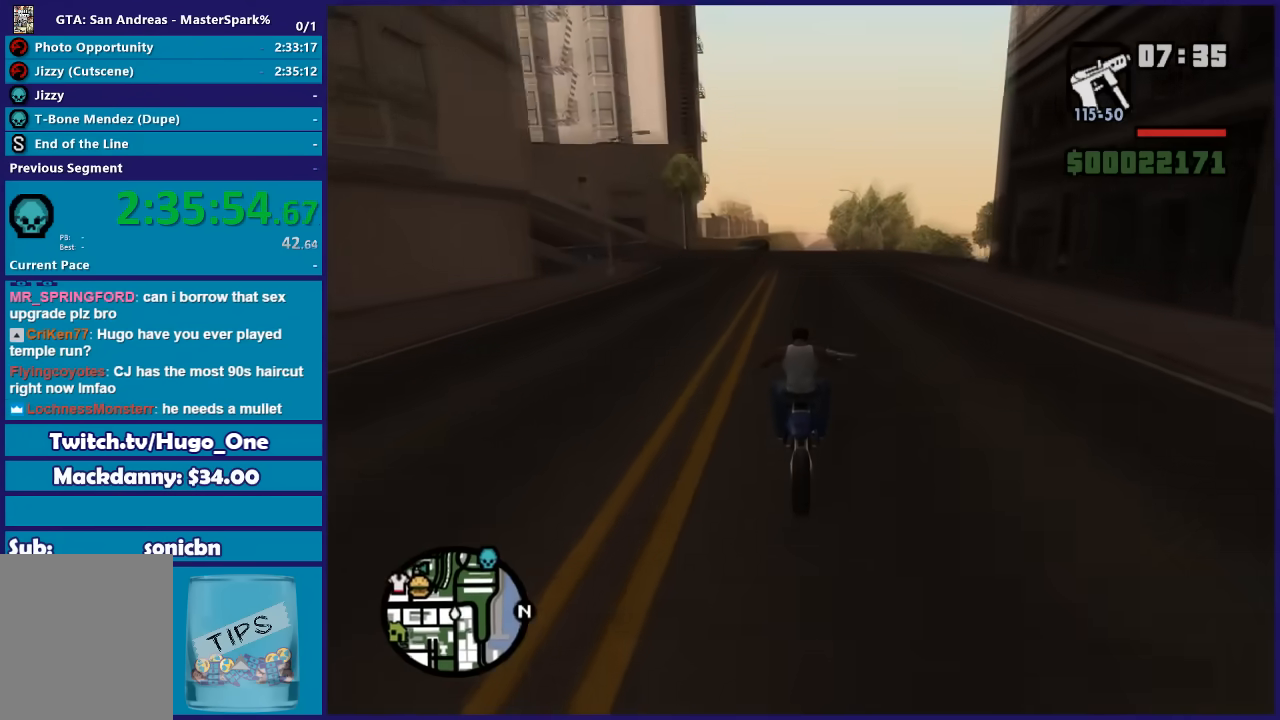
{"buttons": ["R2"], "left_stick": "up", "right_stick": "down", "events": []}
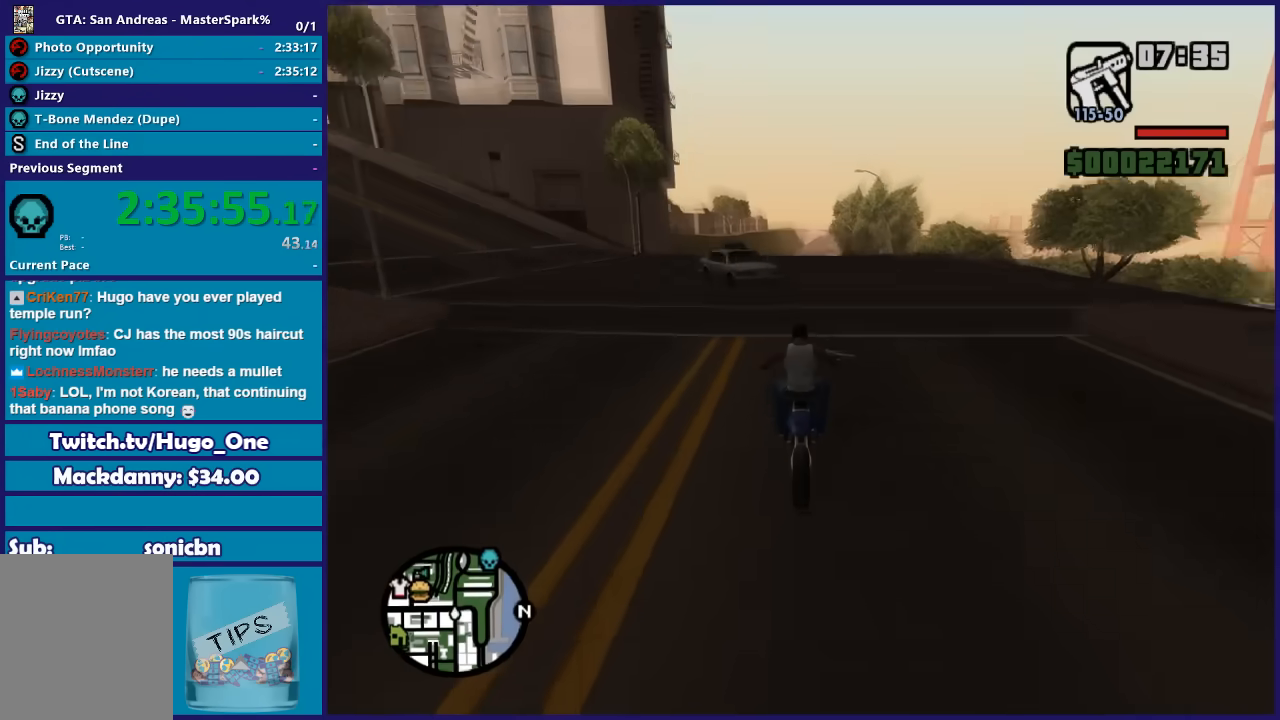
{"buttons": ["R2"], "left_stick": "left", "right_stick": "down", "events": [[401, "left_stick", "up-left"], [501, "left_stick", "left"]]}
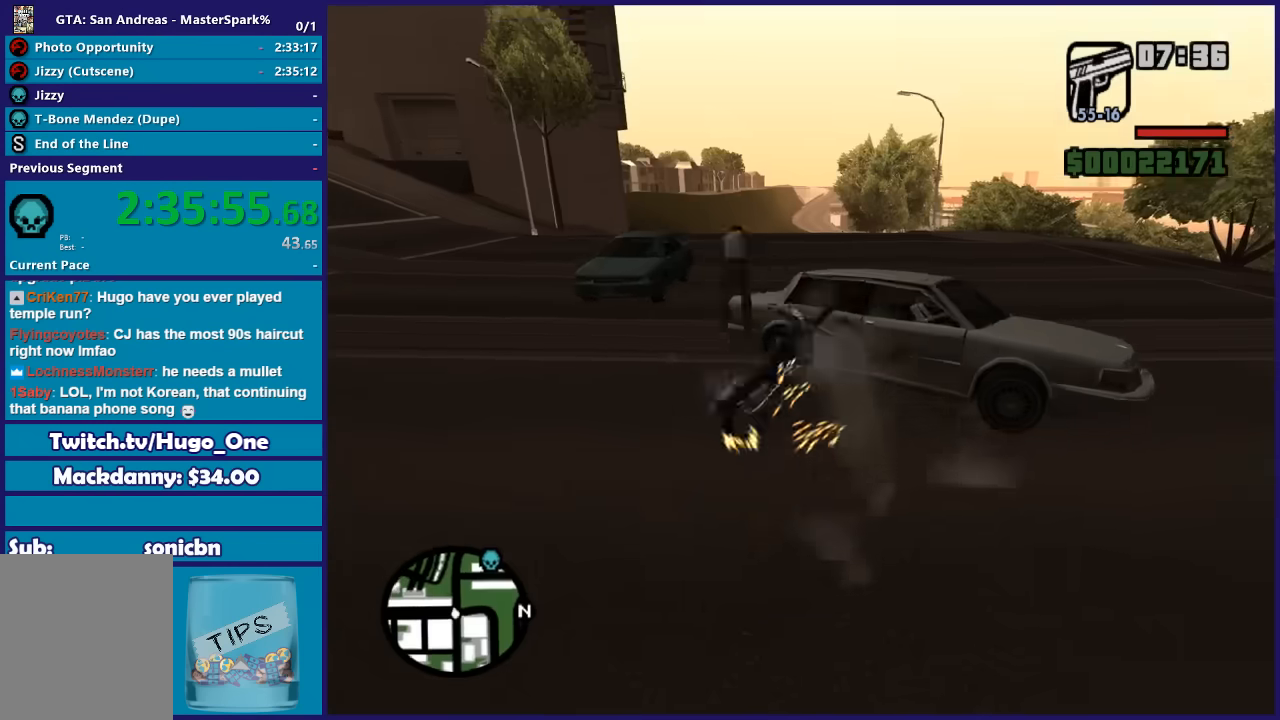
{"buttons": [], "left_stick": "center", "right_stick": "down-right", "events": [[133, "left_stick", "right"], [167, "R2", "up"], [300, "left_stick", "center"], [500, "right_stick", "down-right"]]}
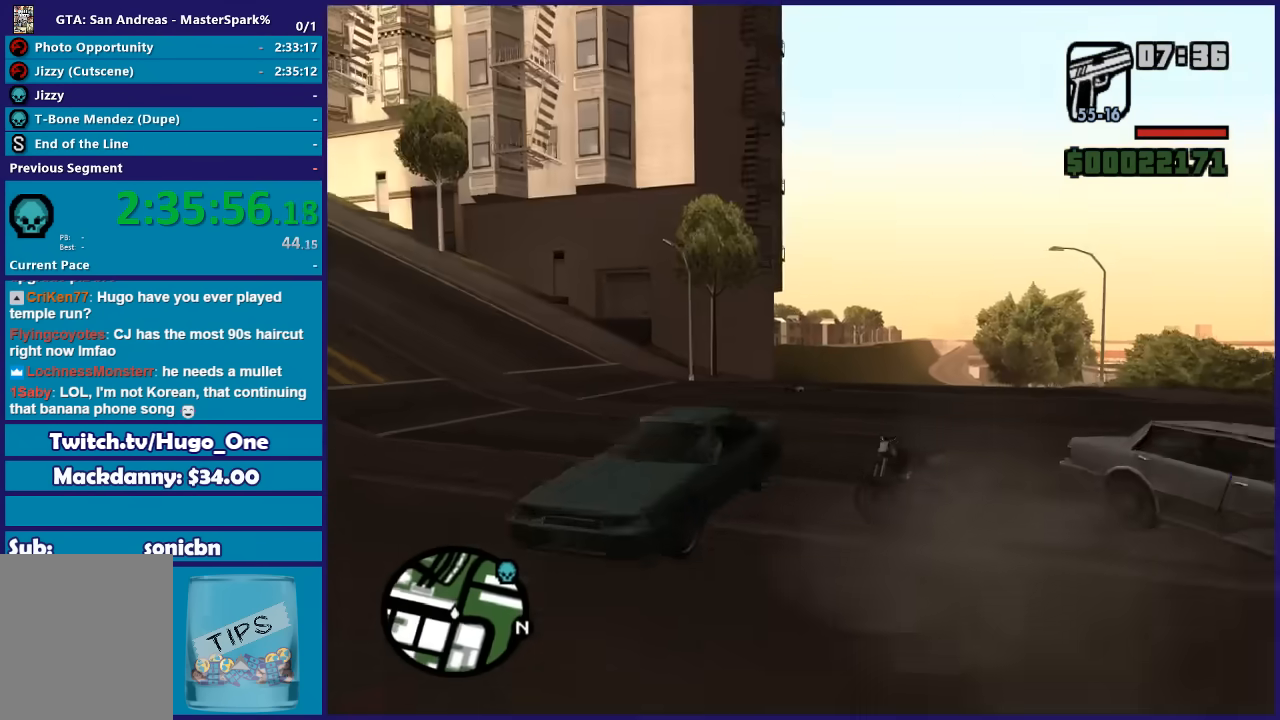
{"buttons": [], "left_stick": "right", "right_stick": "down-right", "events": [[134, "left_stick", "right"]]}
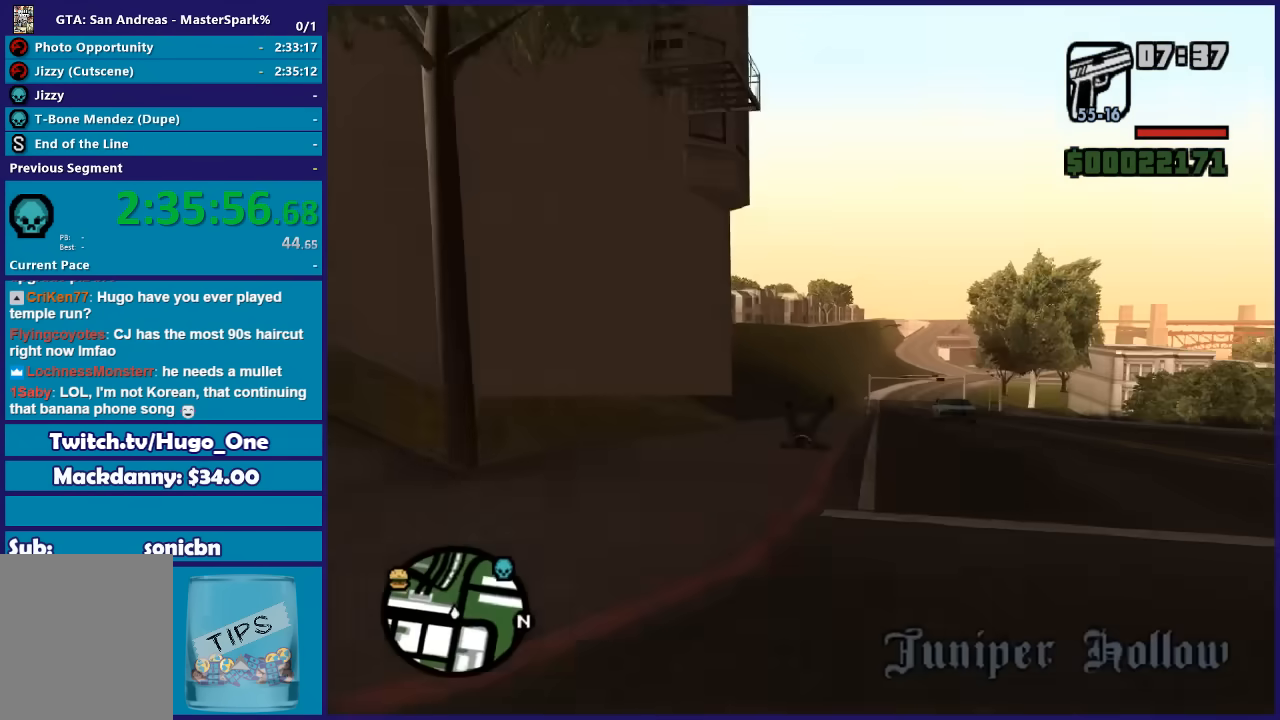
{"buttons": [], "left_stick": "up-right", "right_stick": "right", "events": [[267, "right_stick", "right"], [500, "left_stick", "up-right"]]}
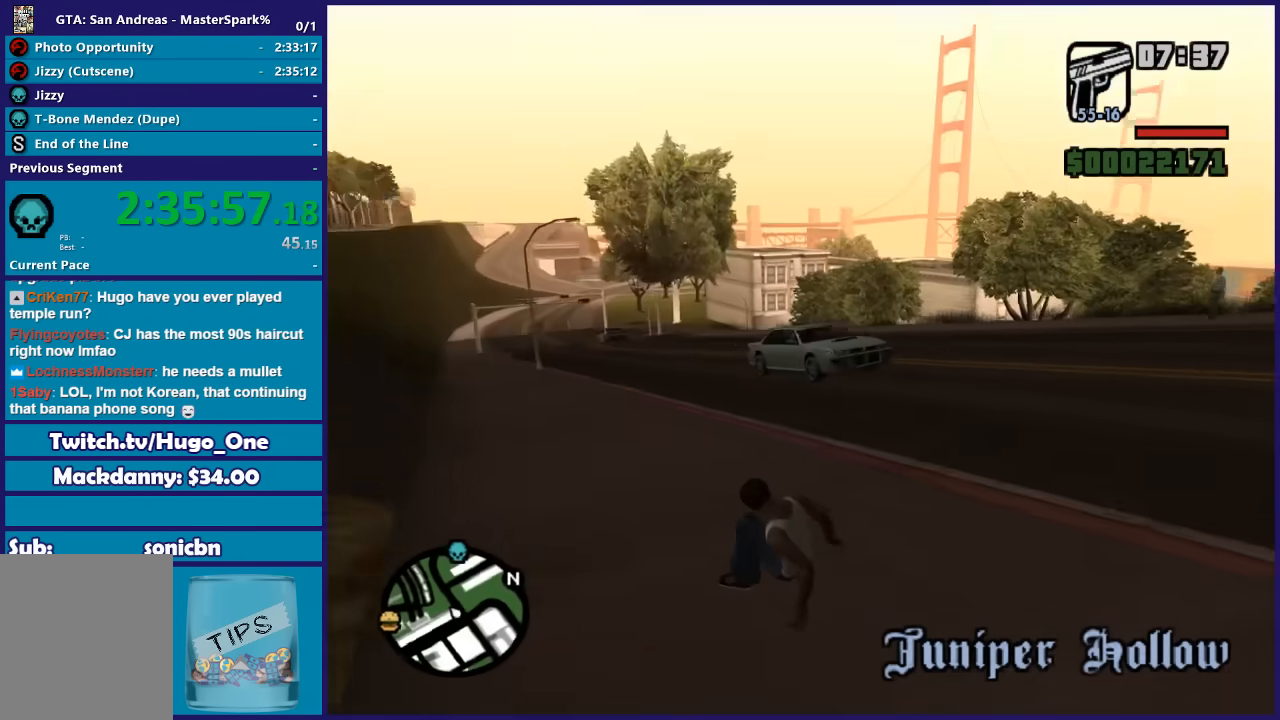
{"buttons": [], "left_stick": "up-right", "right_stick": "right", "events": []}
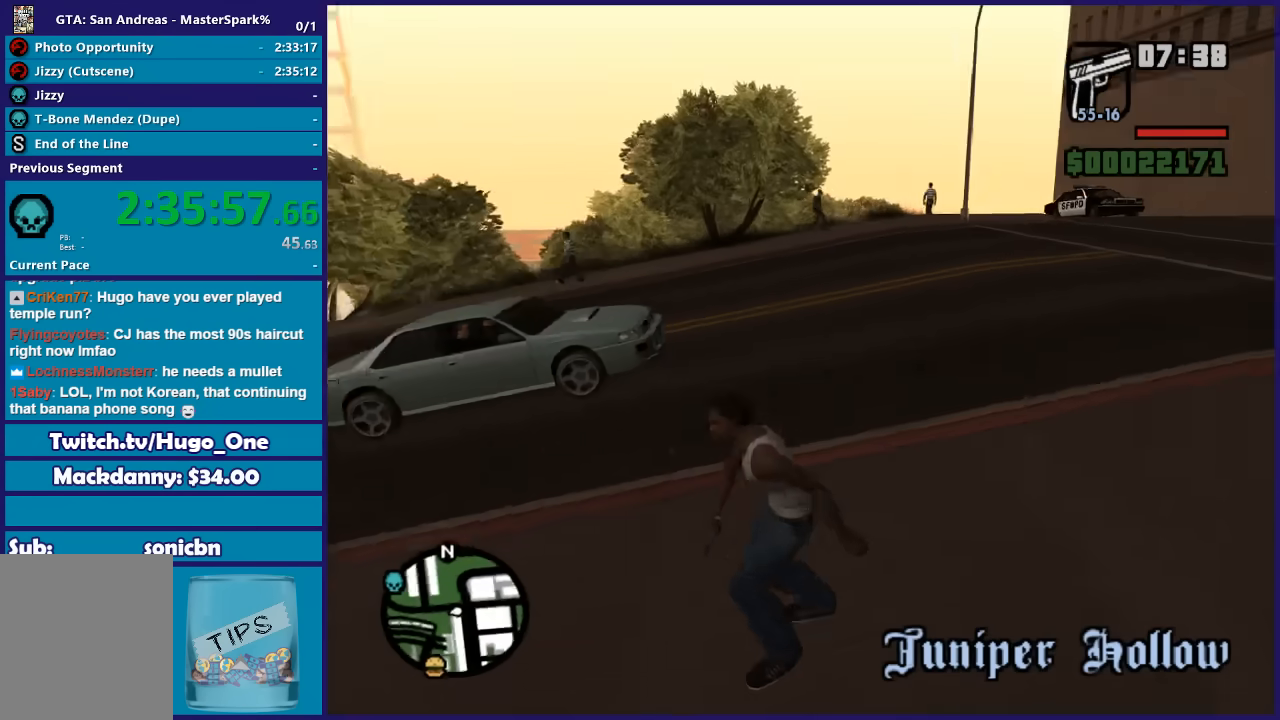
{"buttons": [], "left_stick": "up", "right_stick": "center", "events": [[267, "right_stick", "center"], [400, "A", "down"], [467, "A", "up"], [467, "left_stick", "up"]]}
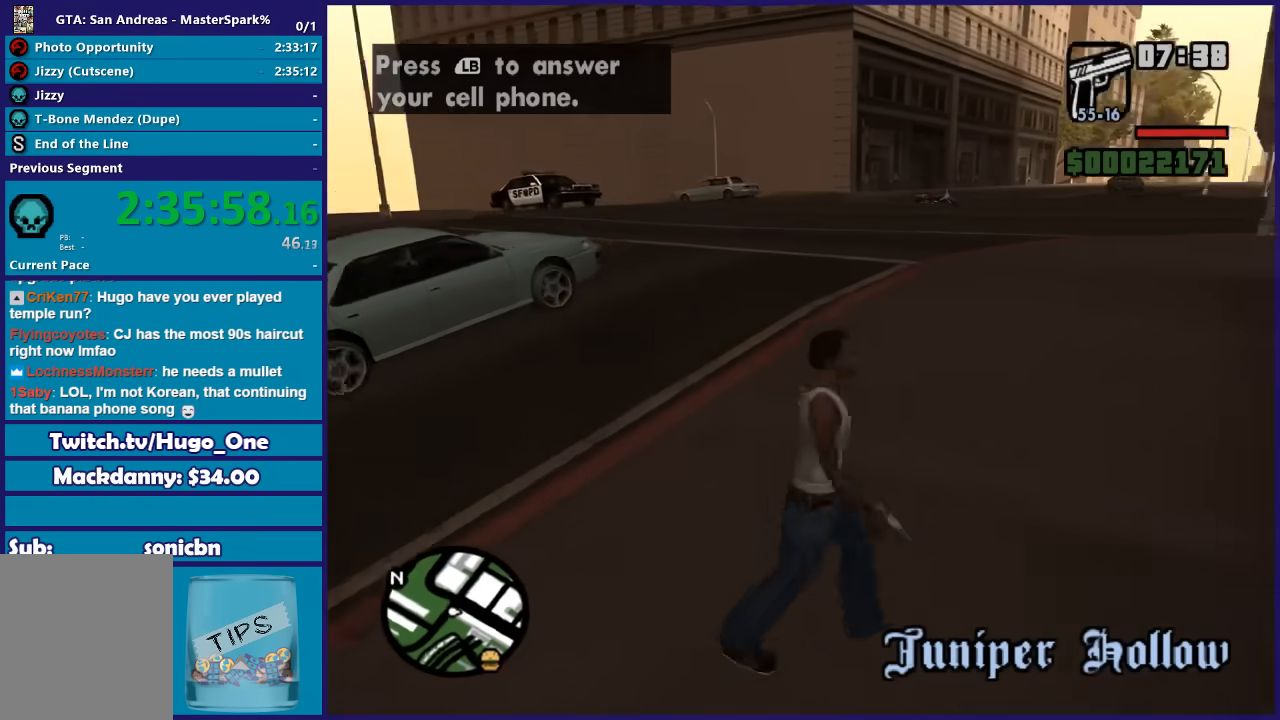
{"buttons": ["A"], "left_stick": "up", "right_stick": "center", "events": [[67, "A", "down"], [167, "A", "up"], [267, "A", "down"], [368, "A", "up"], [434, "A", "down"]]}
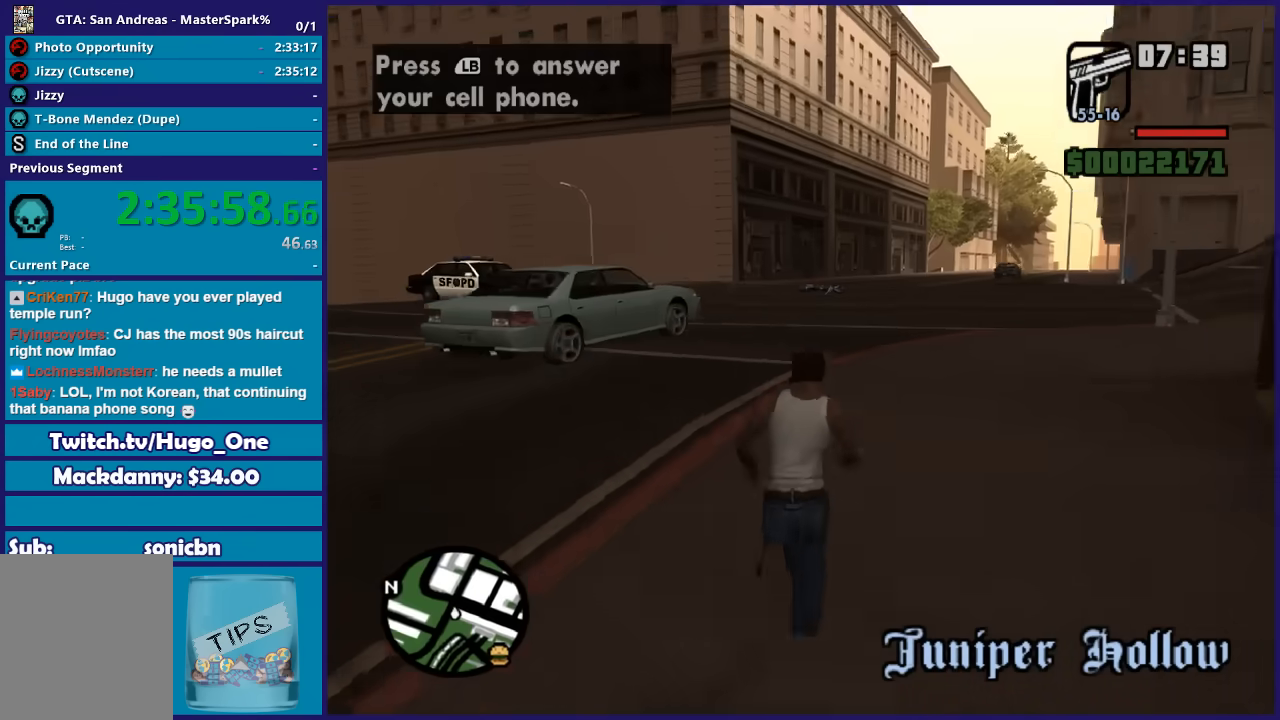
{"buttons": [], "left_stick": "up", "right_stick": "center", "events": [[67, "A", "up"], [133, "A", "down"], [234, "A", "up"], [334, "A", "down"], [434, "A", "up"]]}
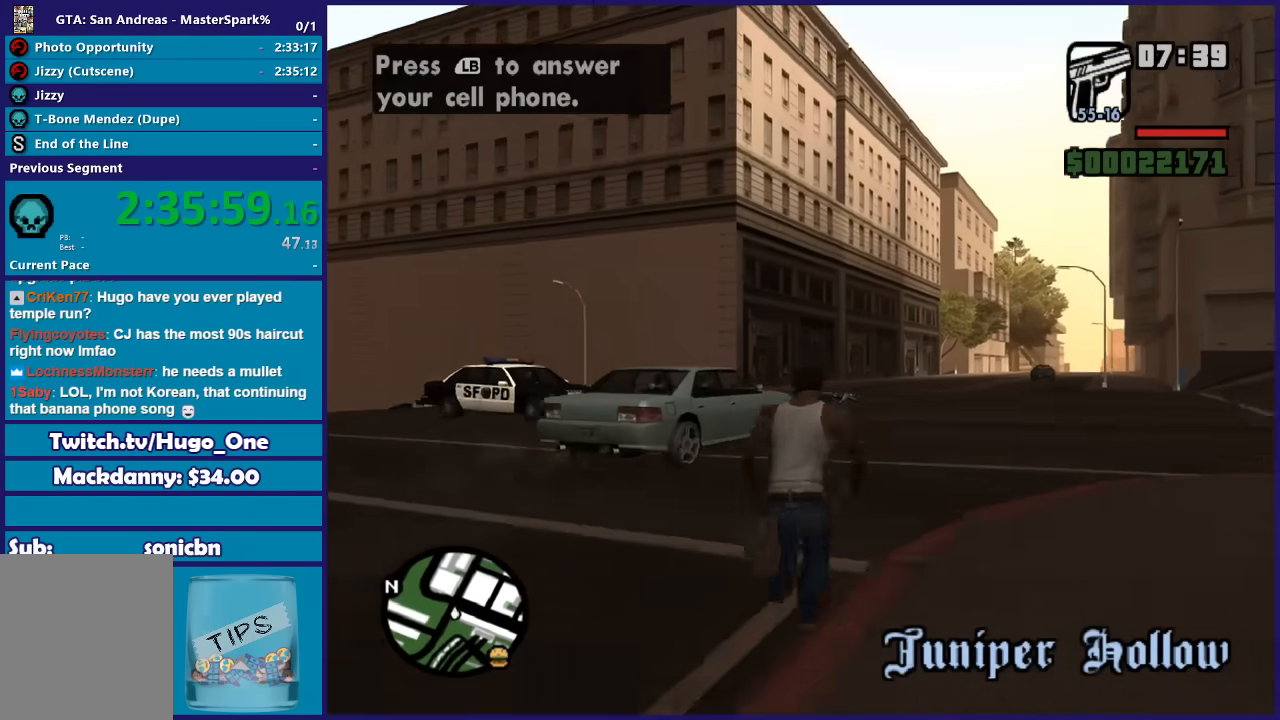
{"buttons": [], "left_stick": "up", "right_stick": "center", "events": [[34, "A", "down"], [134, "A", "up"], [234, "A", "down"], [334, "A", "up"], [434, "A", "down"], [501, "A", "up"]]}
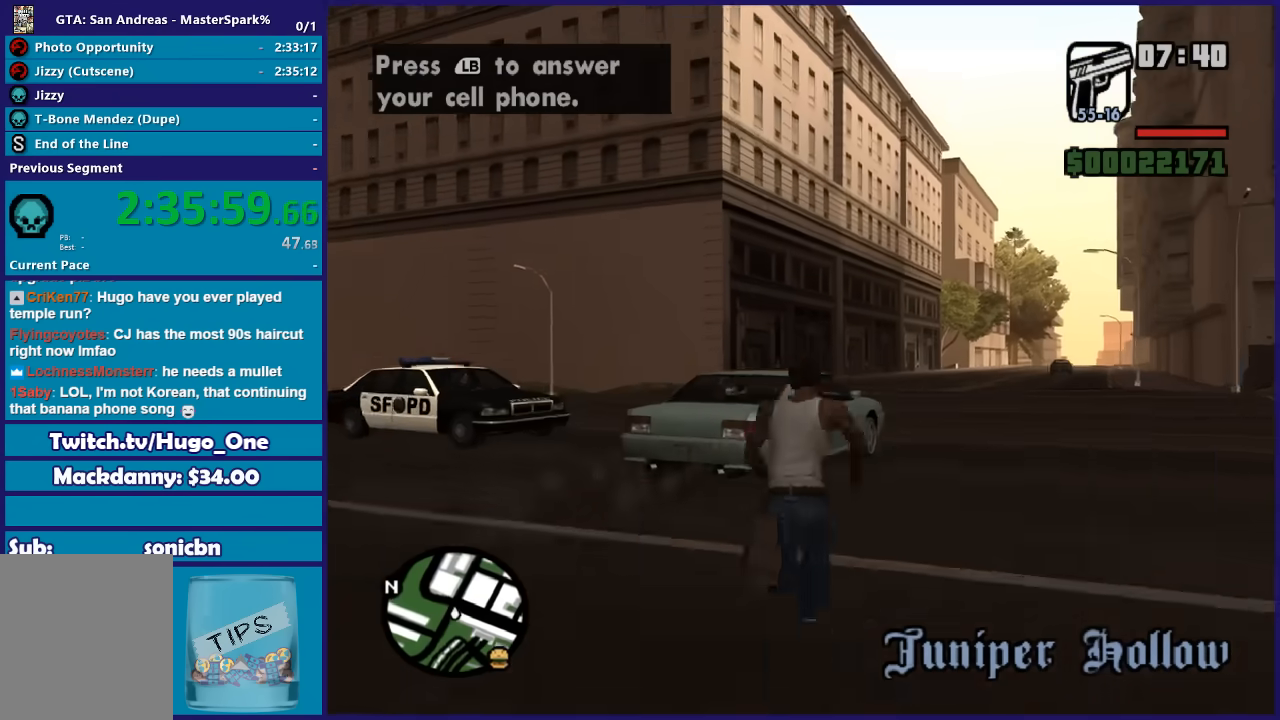
{"buttons": ["A"], "left_stick": "up", "right_stick": "center", "events": [[100, "A", "down"], [200, "A", "up"], [300, "A", "down"], [400, "A", "up"], [500, "A", "down"]]}
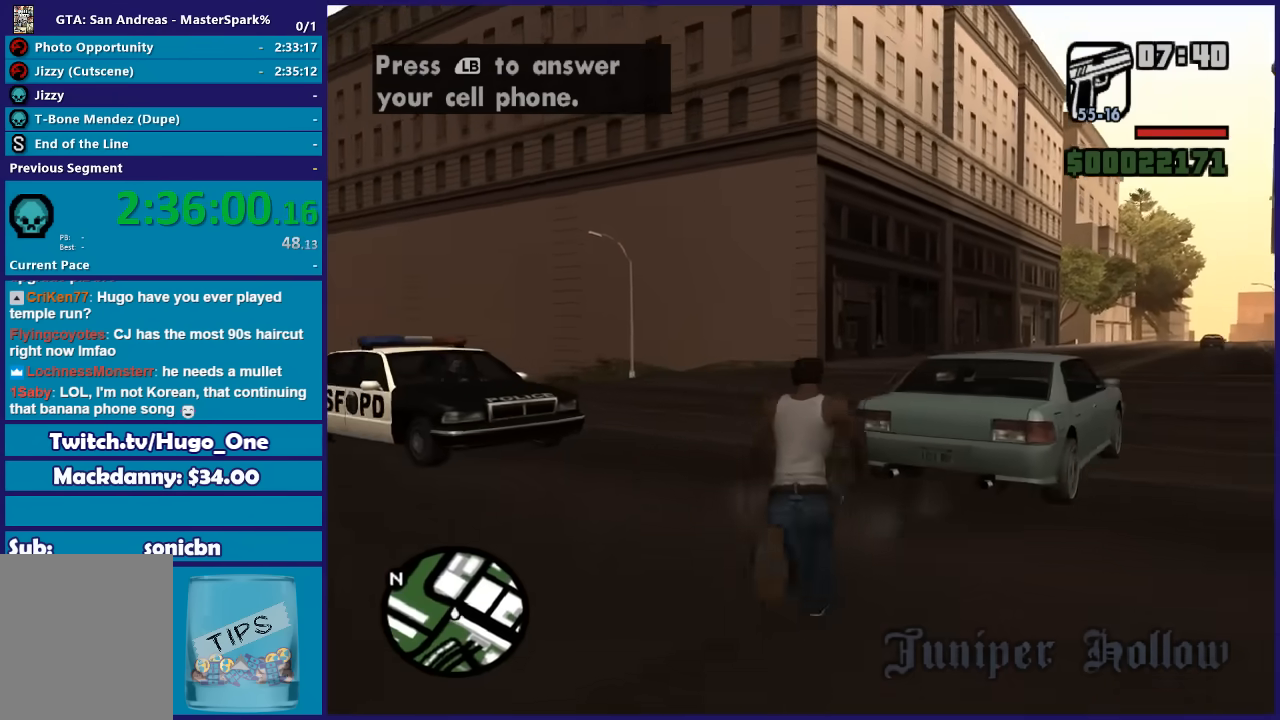
{"buttons": [], "left_stick": "up-right", "right_stick": "center", "events": [[101, "A", "up"], [201, "A", "down"], [267, "A", "up"], [368, "A", "down"], [368, "left_stick", "up-right"], [434, "A", "up"]]}
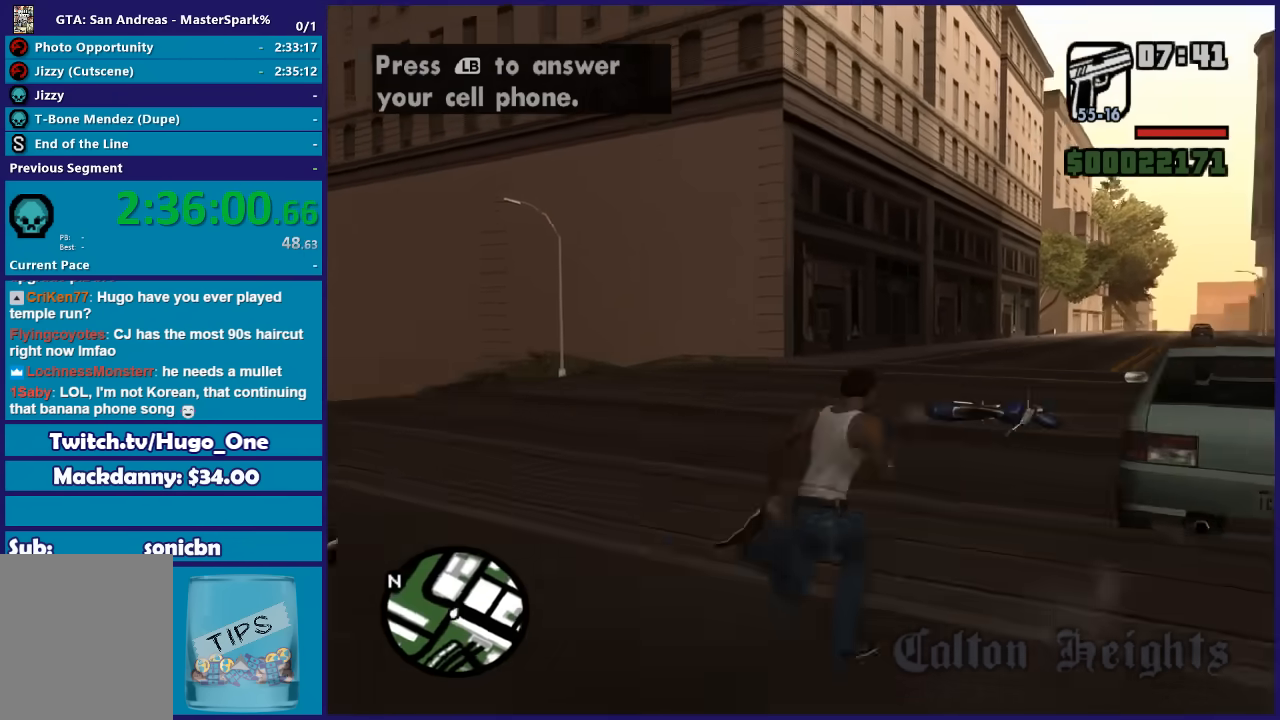
{"buttons": ["Y"], "left_stick": "up", "right_stick": "center", "events": [[33, "left_stick", "up"], [67, "A", "down"], [133, "A", "up"], [234, "A", "down"], [334, "A", "up"], [500, "Y", "down"]]}
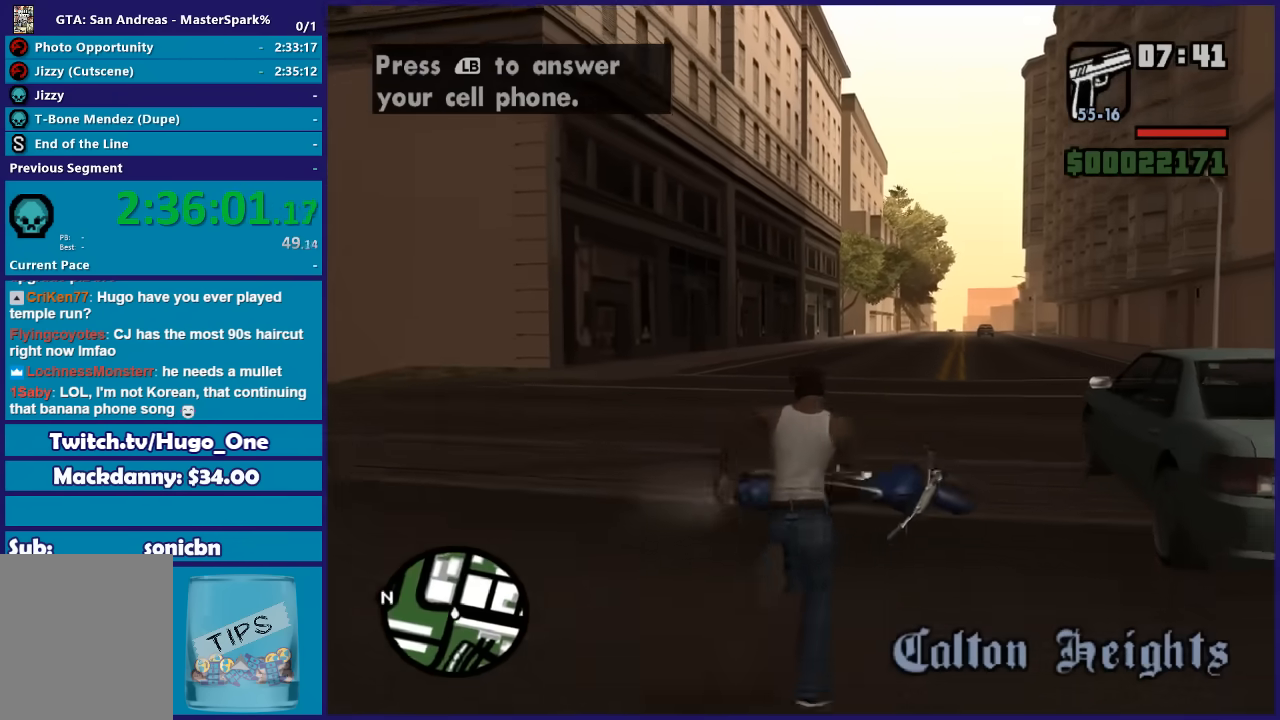
{"buttons": [], "left_stick": "center", "right_stick": "center", "events": [[34, "left_stick", "center"], [101, "Y", "up"], [167, "Y", "down"], [267, "Y", "up"], [367, "Y", "down"], [501, "Y", "up"]]}
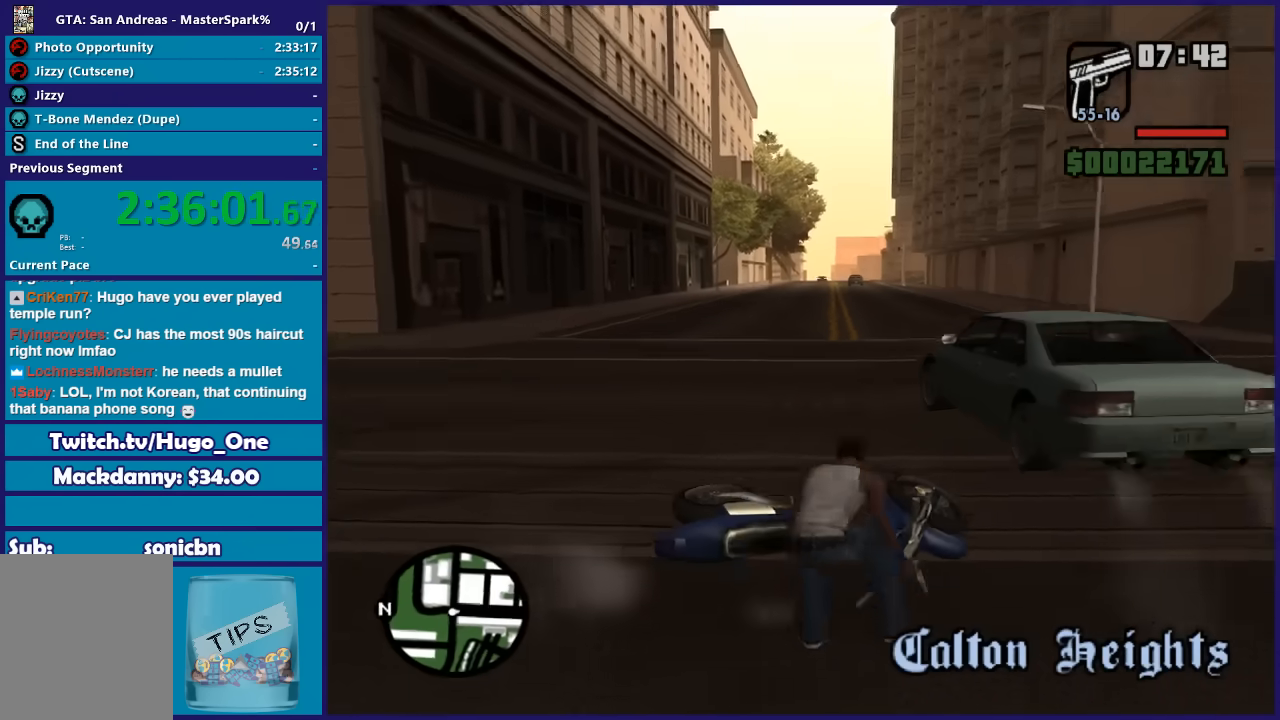
{"buttons": [], "left_stick": "center", "right_stick": "center", "events": []}
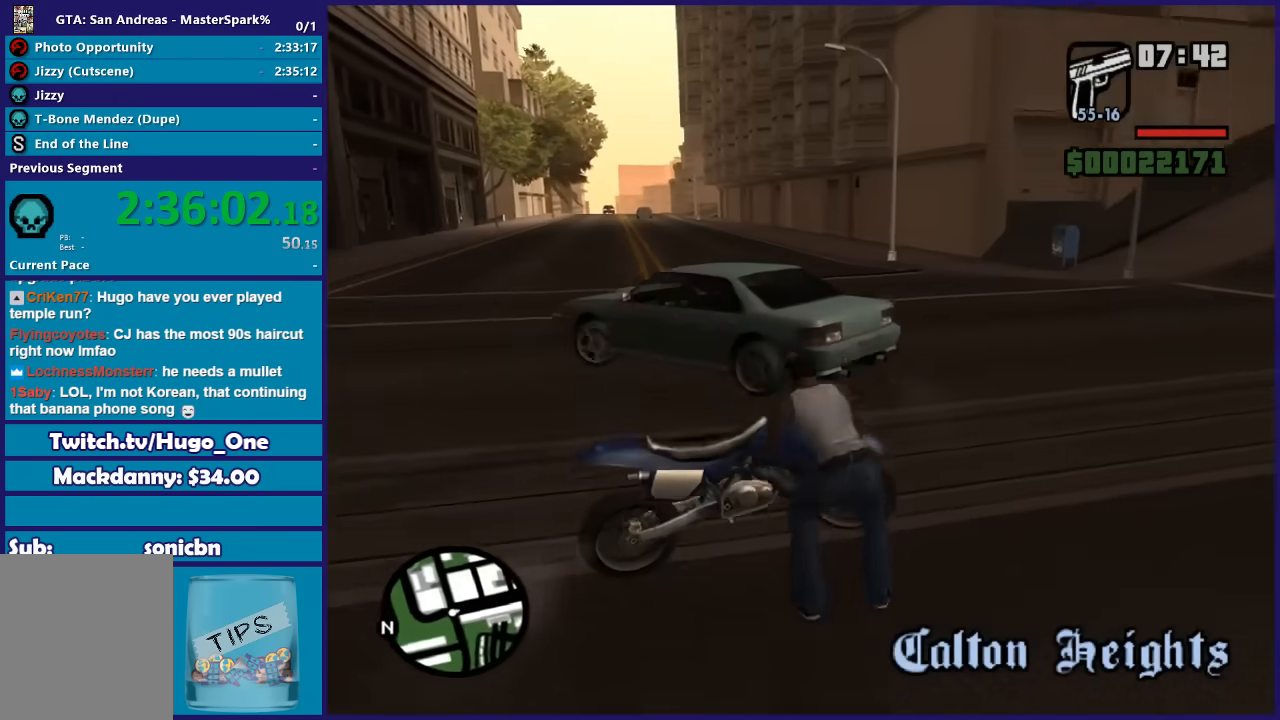
{"buttons": [], "left_stick": "center", "right_stick": "center", "events": []}
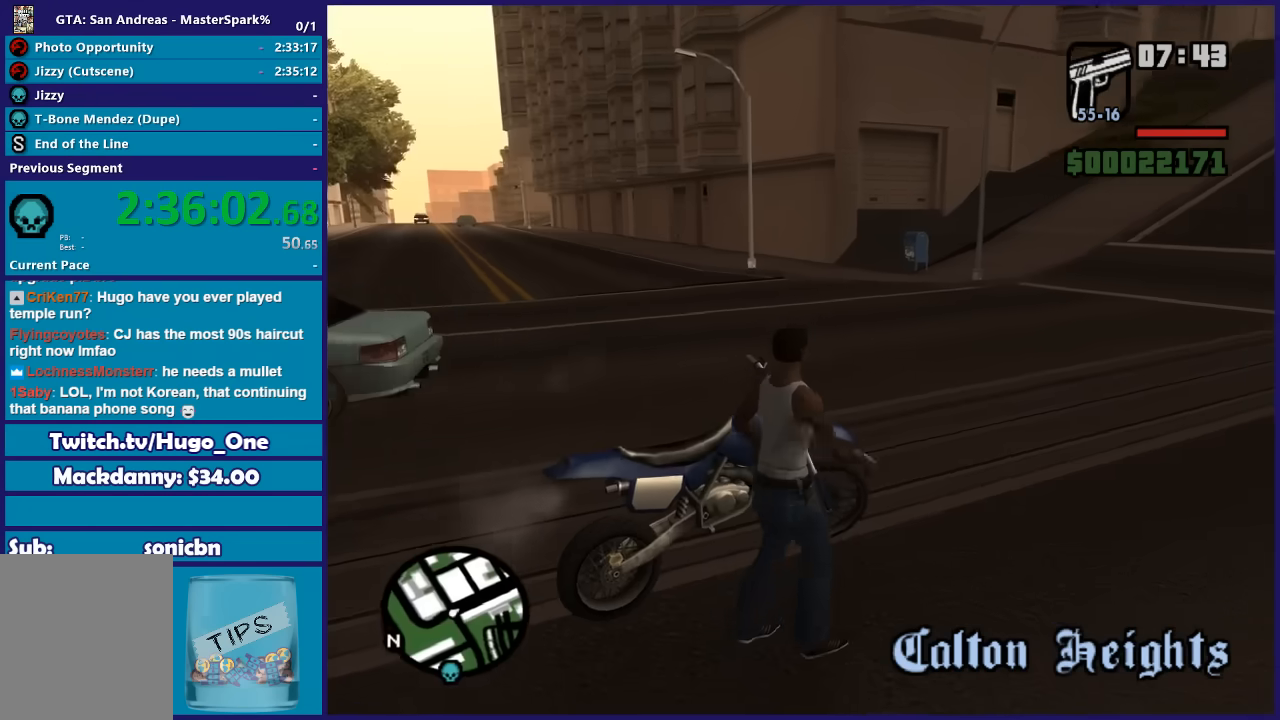
{"buttons": ["R2"], "left_stick": "right", "right_stick": "right", "events": [[400, "left_stick", "right"], [434, "R2", "down"], [434, "right_stick", "right"]]}
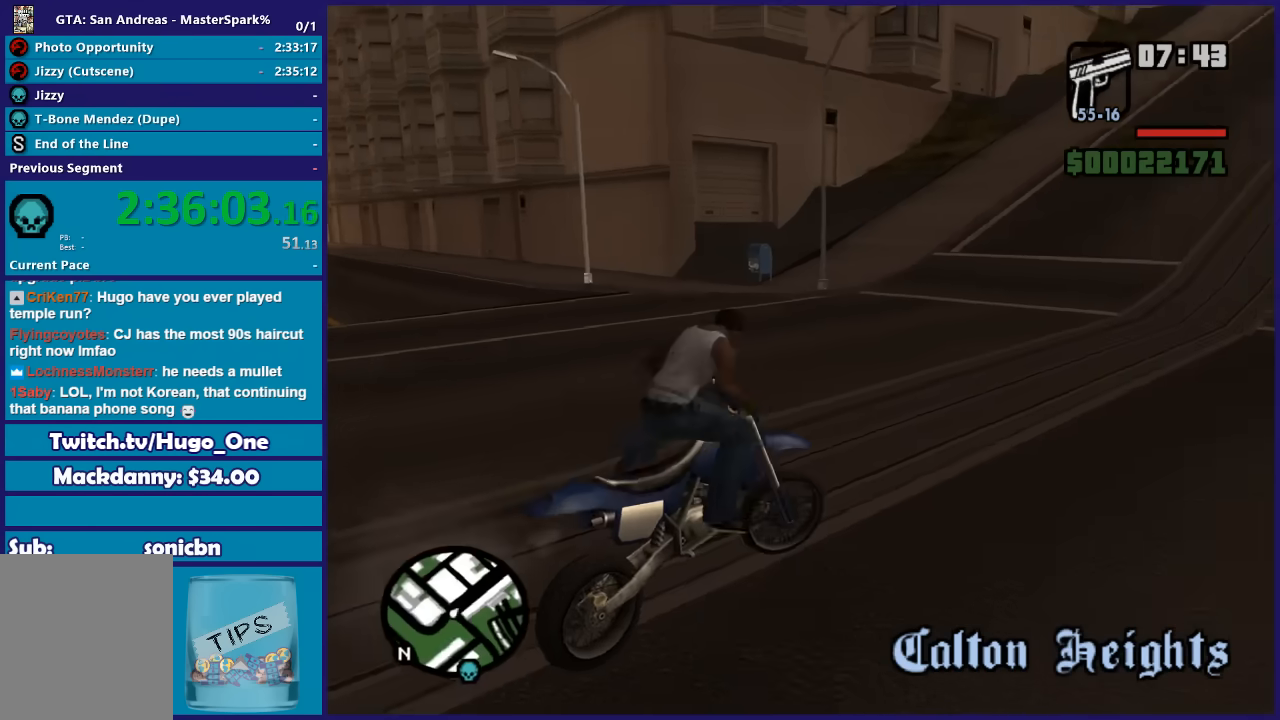
{"buttons": ["R2"], "left_stick": "right", "right_stick": "right", "events": []}
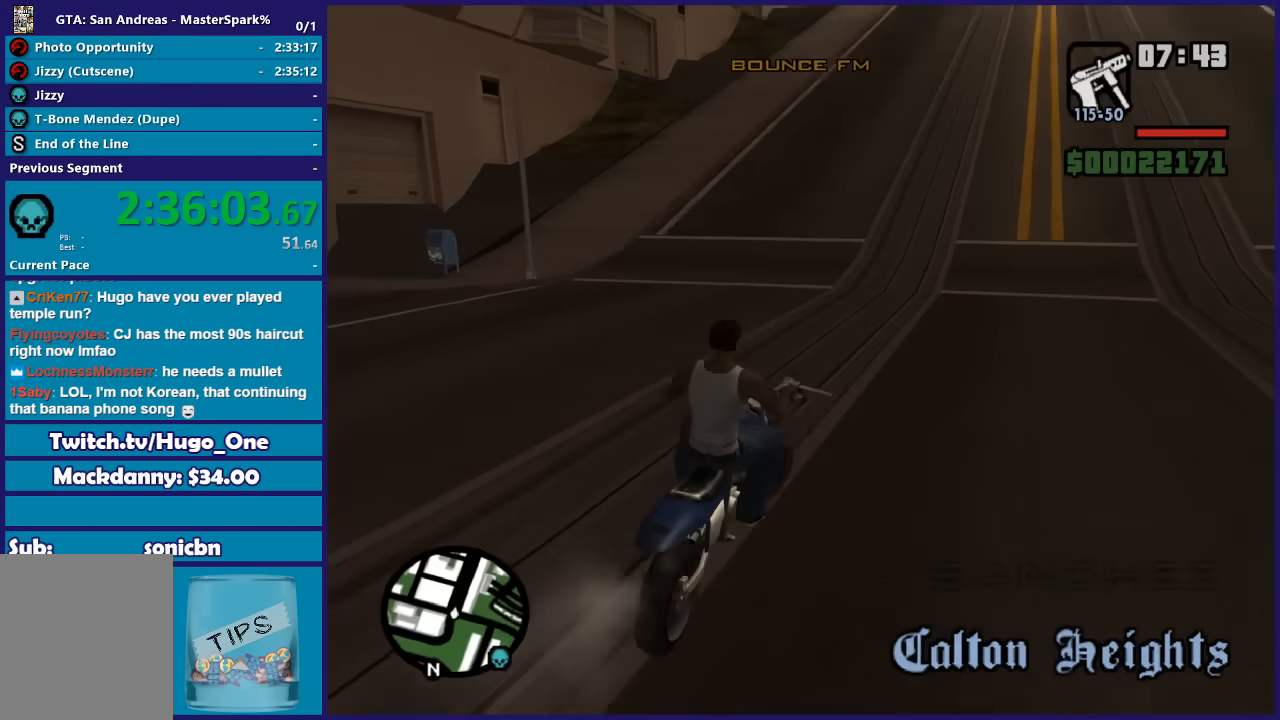
{"buttons": ["R2"], "left_stick": "right", "right_stick": "down-right", "events": [[500, "right_stick", "down-right"]]}
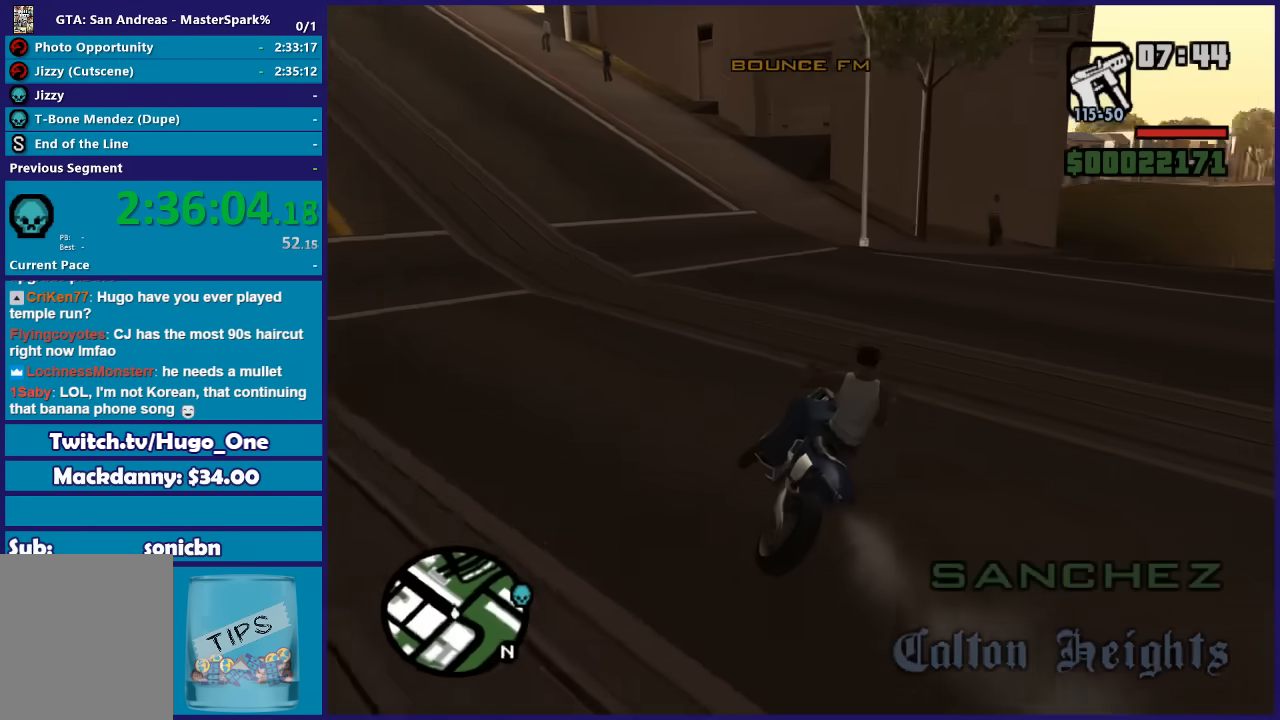
{"buttons": [], "left_stick": "center", "right_stick": "down-right", "events": [[334, "R2", "up"], [434, "left_stick", "up"], [501, "left_stick", "center"]]}